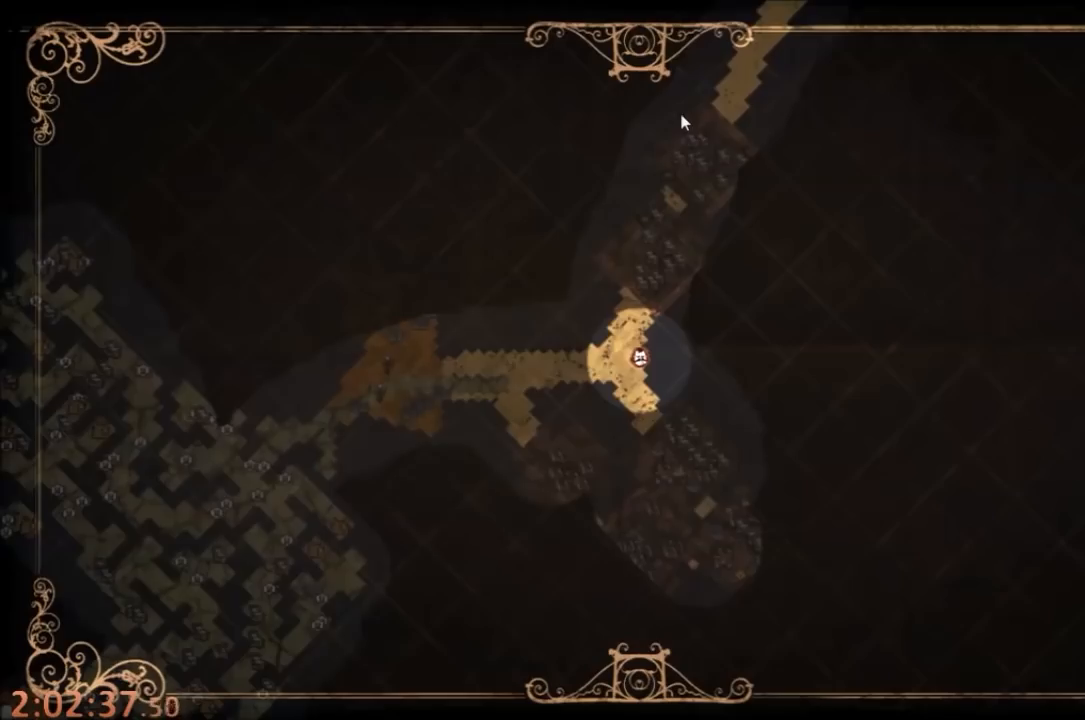
Gameplay with keyboard and mouse; each line is a JSON object with the keys and mouse buttons held at the frame after it. "events" lists presses ("down") and releases ("up") of "1", "2", "3", "4", "5", "a", "c", "ctrl", "d", "e", "f", "q", "r", "s", "shift", "space", "tab", "v", "w", "x", "z", "mouse_left" and "mouse_right" between this image and that frame as [ms after this image, input, new state], when the widget could be followed in between. "mouse_left", "mouse_right" = the "left", "right" buttons of the "mouse" list. No other keys are recorded. Mouse movement is not recorded.
{"keys": [], "mouse": [], "events": []}
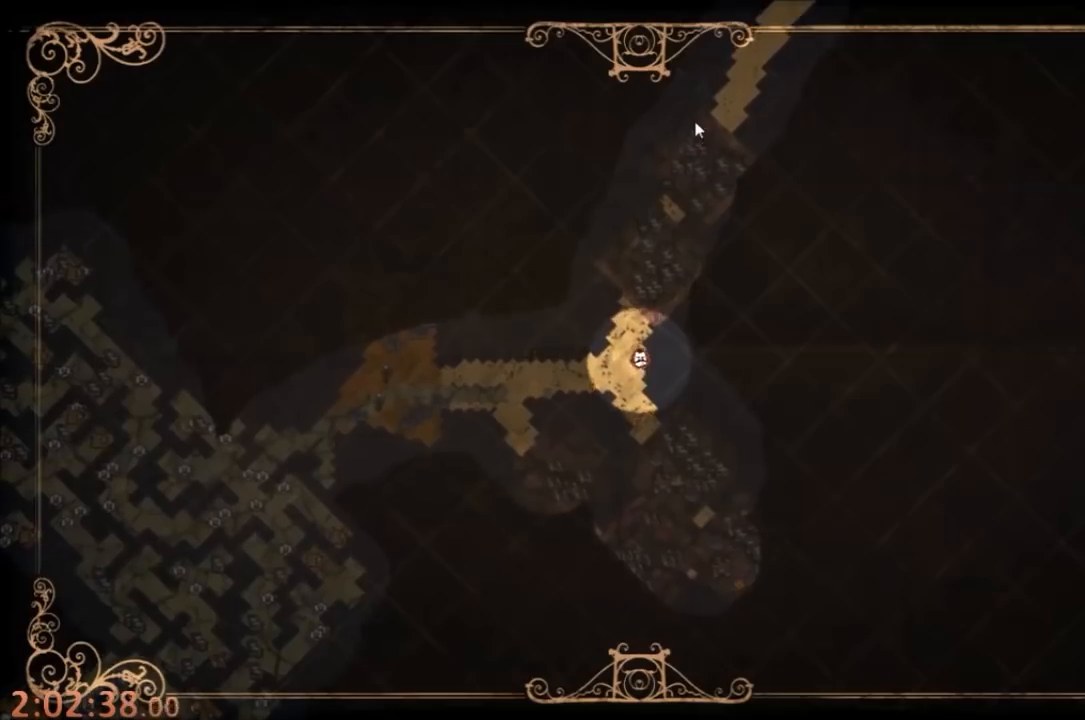
{"keys": [], "mouse": [], "events": [[100, "tab", "down"], [167, "tab", "up"], [267, "mouse_left", "down"], [333, "mouse_left", "up"]]}
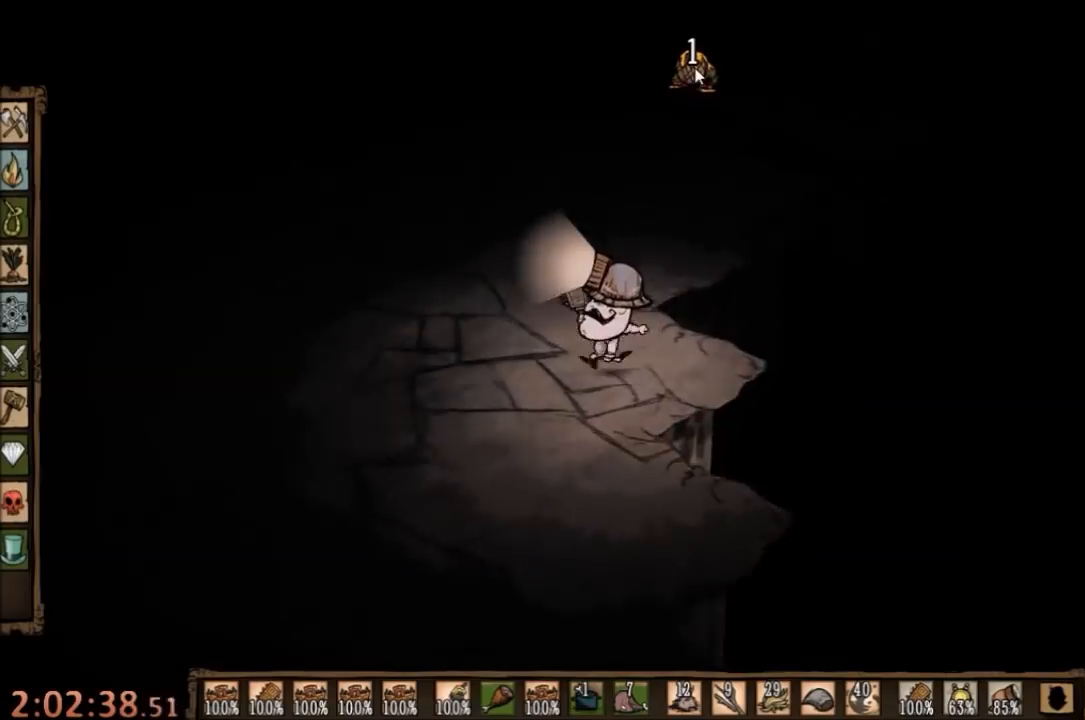
{"keys": [], "mouse": [], "events": [[400, "mouse_left", "down"], [500, "mouse_left", "up"]]}
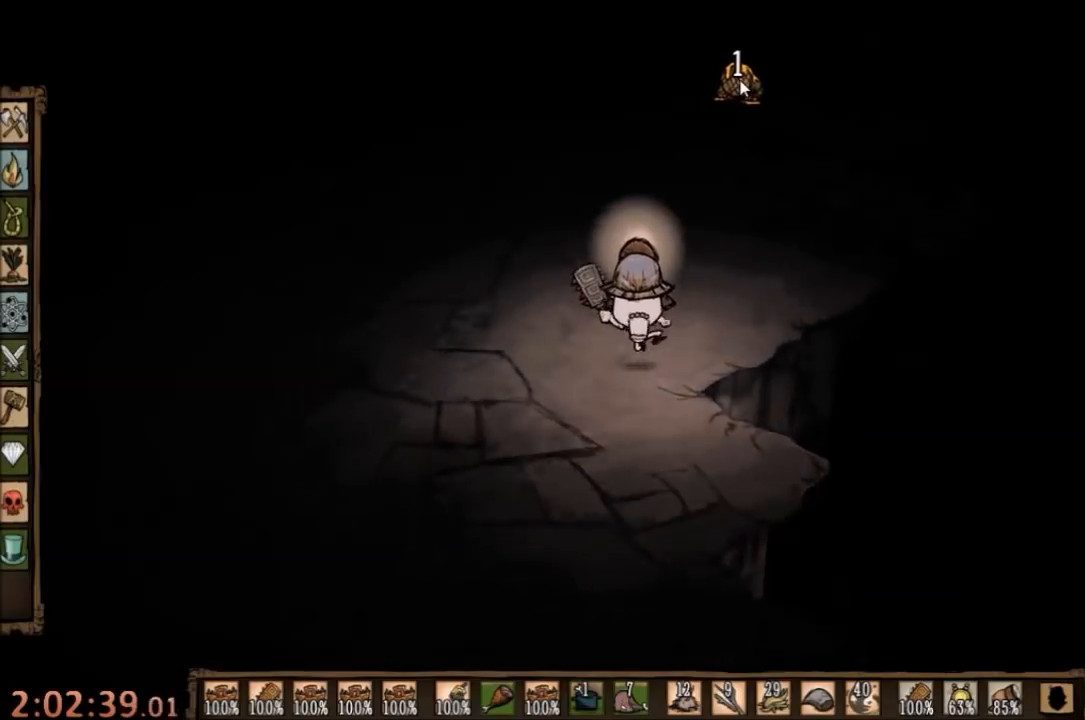
{"keys": [], "mouse": [], "events": []}
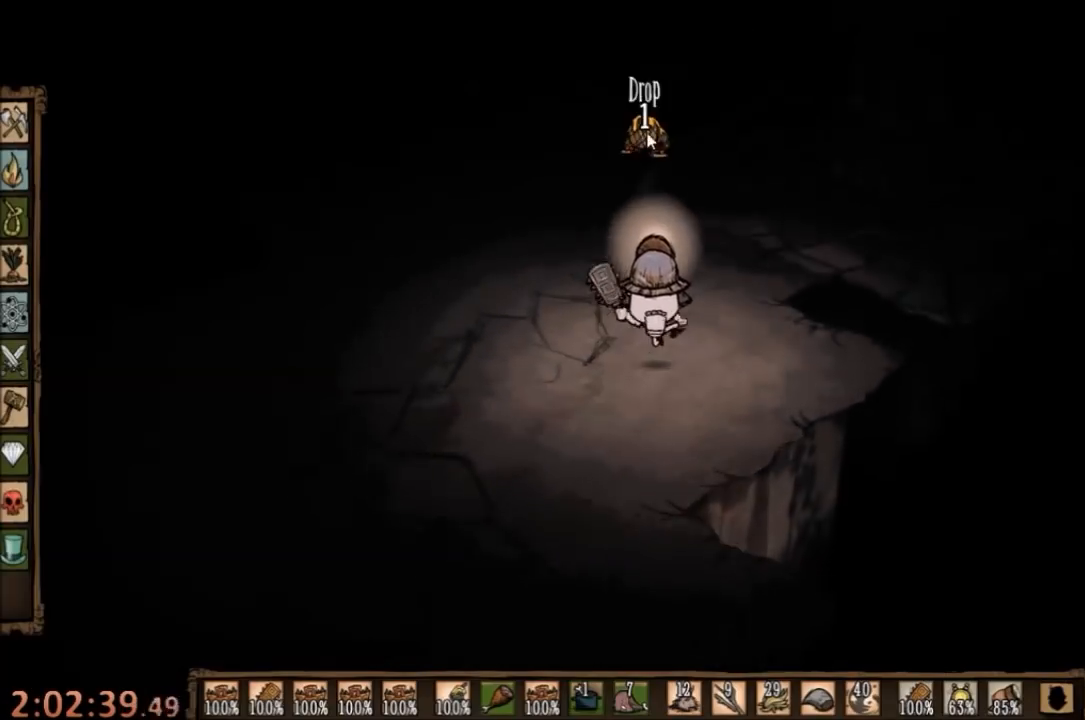
{"keys": [], "mouse": [], "events": [[33, "q", "down"], [100, "q", "up"]]}
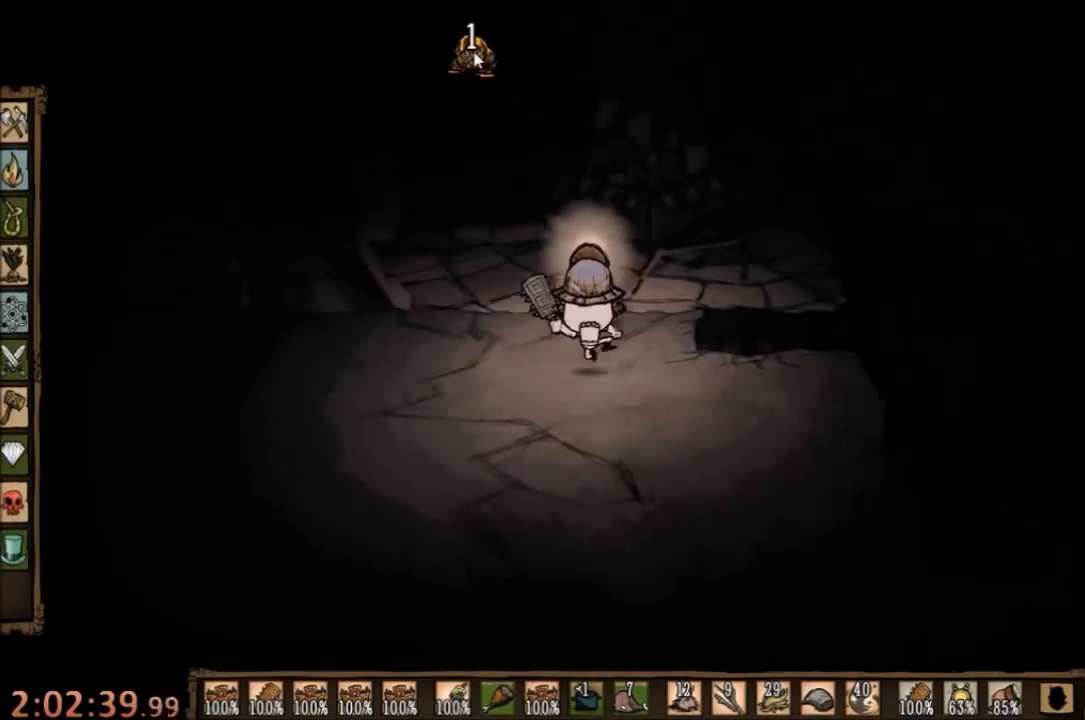
{"keys": [], "mouse": [], "events": [[67, "mouse_left", "down"], [200, "mouse_left", "up"]]}
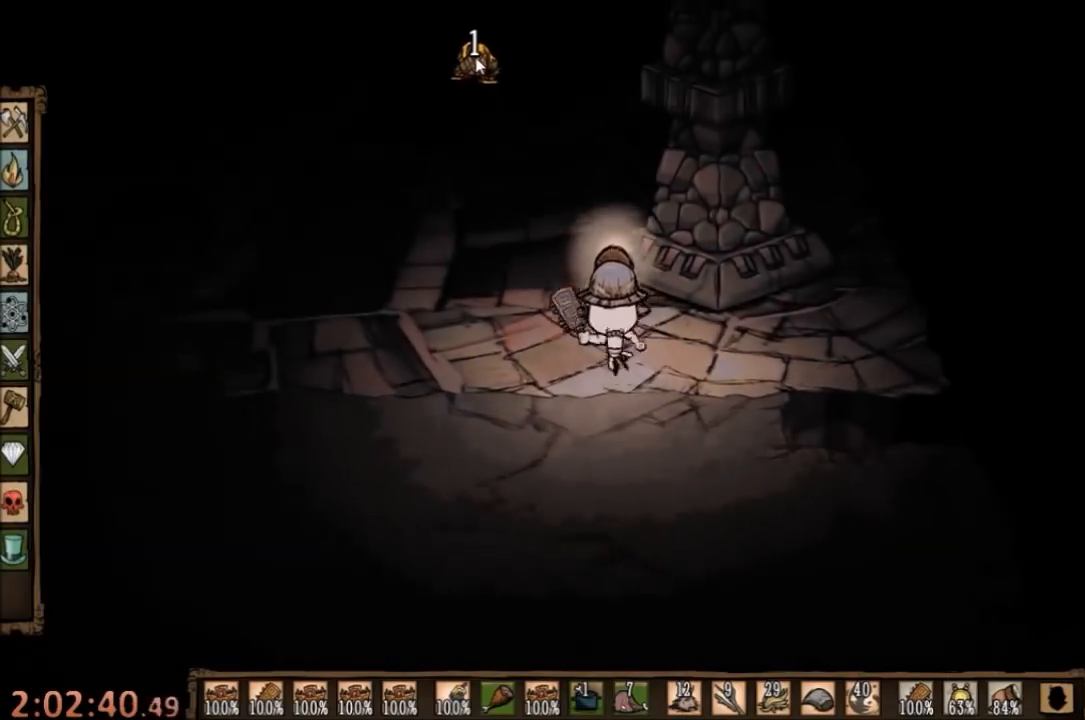
{"keys": [], "mouse": [], "events": [[133, "mouse_left", "down"], [233, "mouse_left", "up"]]}
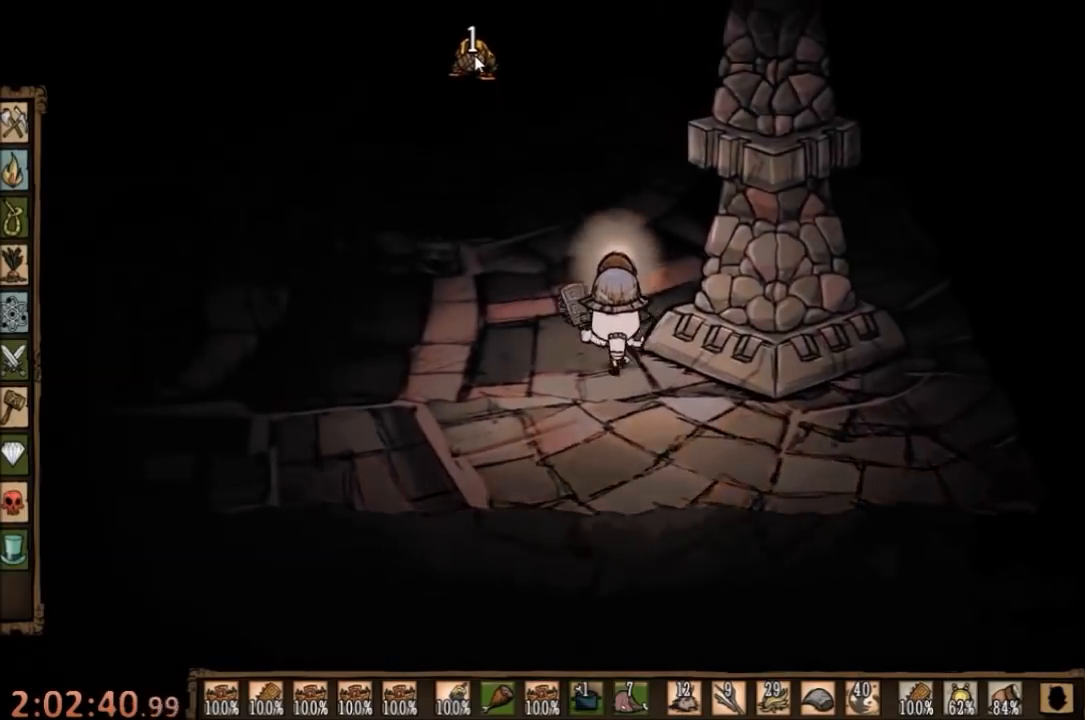
{"keys": ["tab"], "mouse": [], "events": [[133, "mouse_left", "down"], [233, "mouse_left", "up"], [400, "tab", "down"]]}
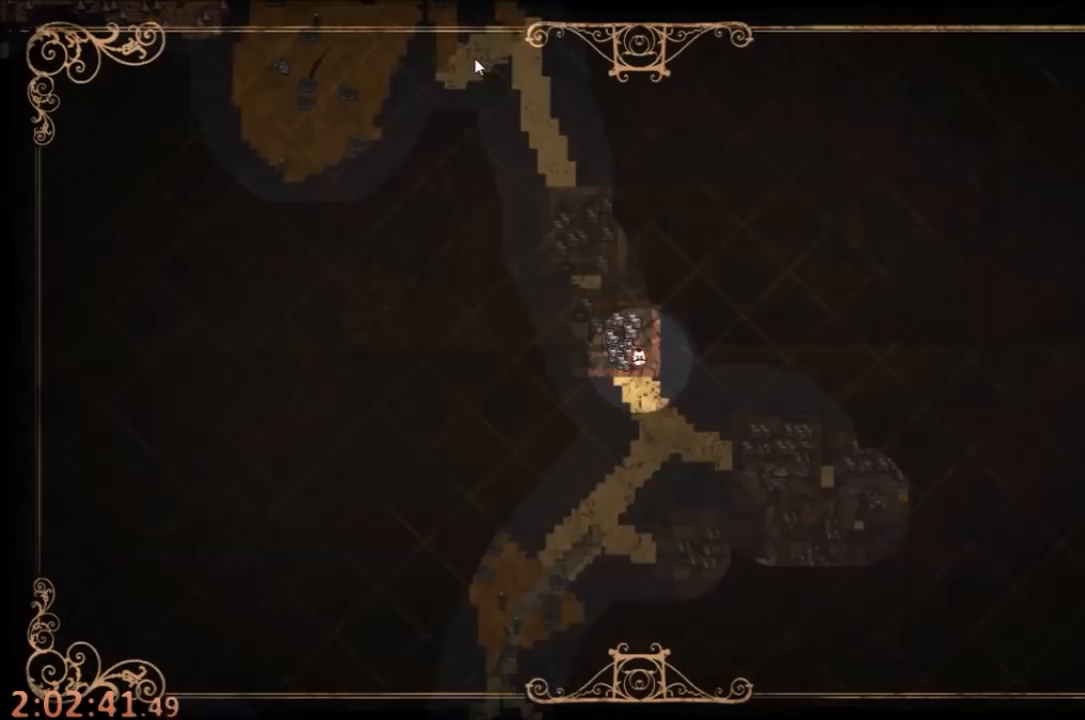
{"keys": [], "mouse": [], "events": [[33, "tab", "up"]]}
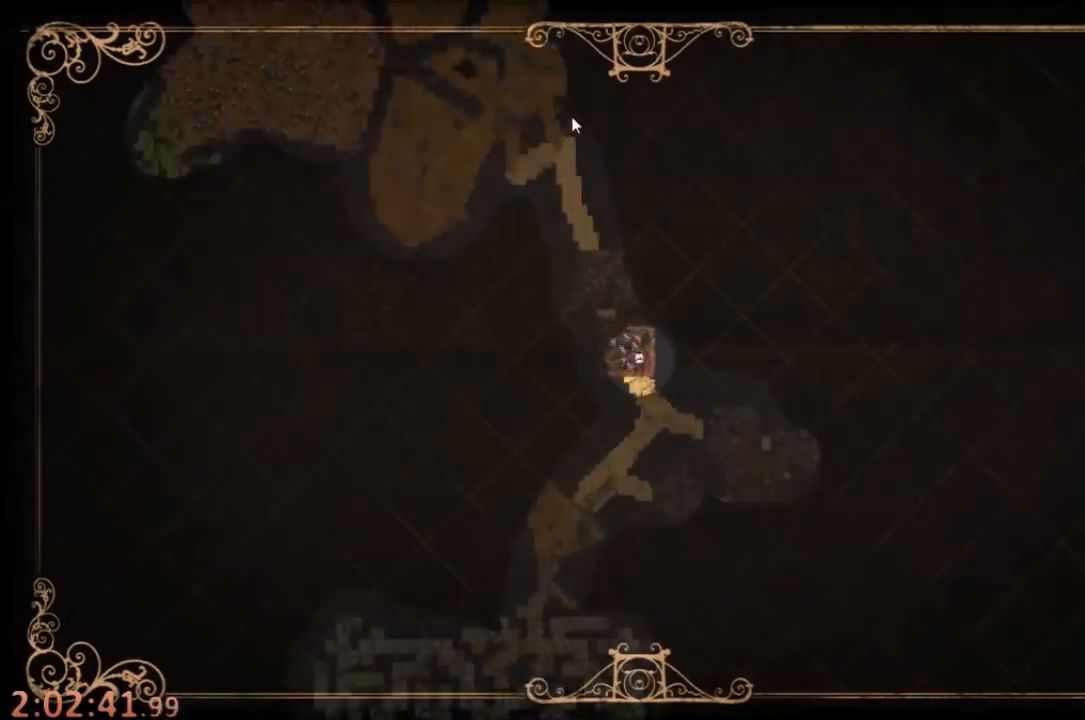
{"keys": ["tab"], "mouse": [], "events": [[500, "tab", "down"]]}
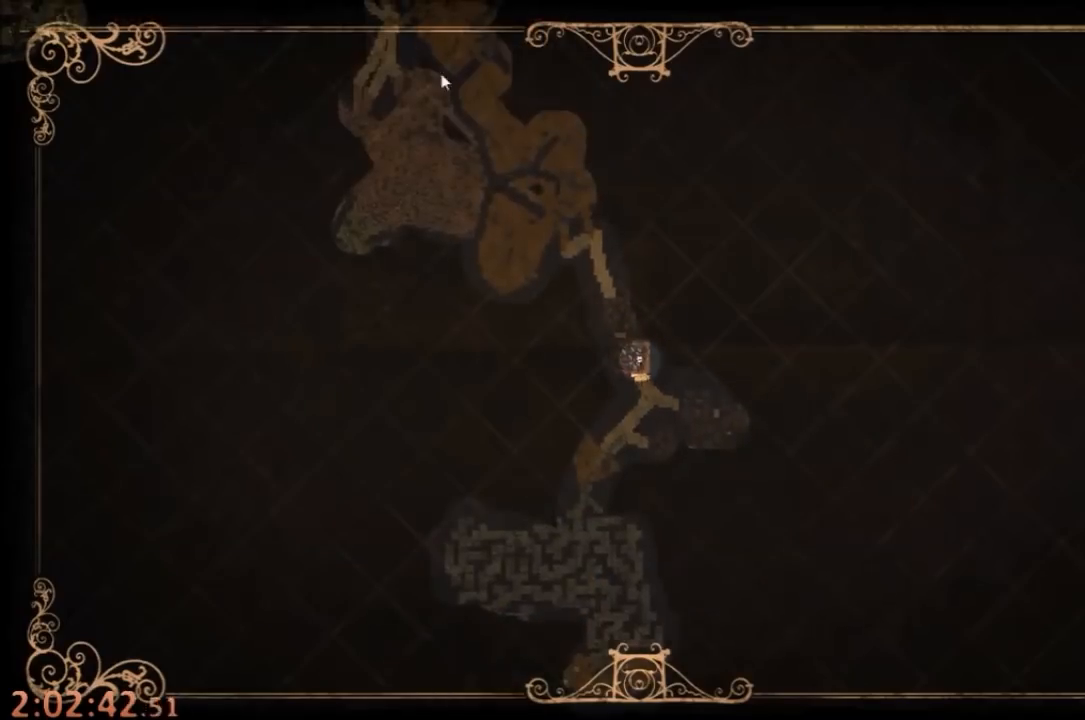
{"keys": [], "mouse": [], "events": [[100, "tab", "up"], [167, "mouse_left", "down"], [267, "mouse_left", "up"], [400, "e", "down"], [467, "e", "up"]]}
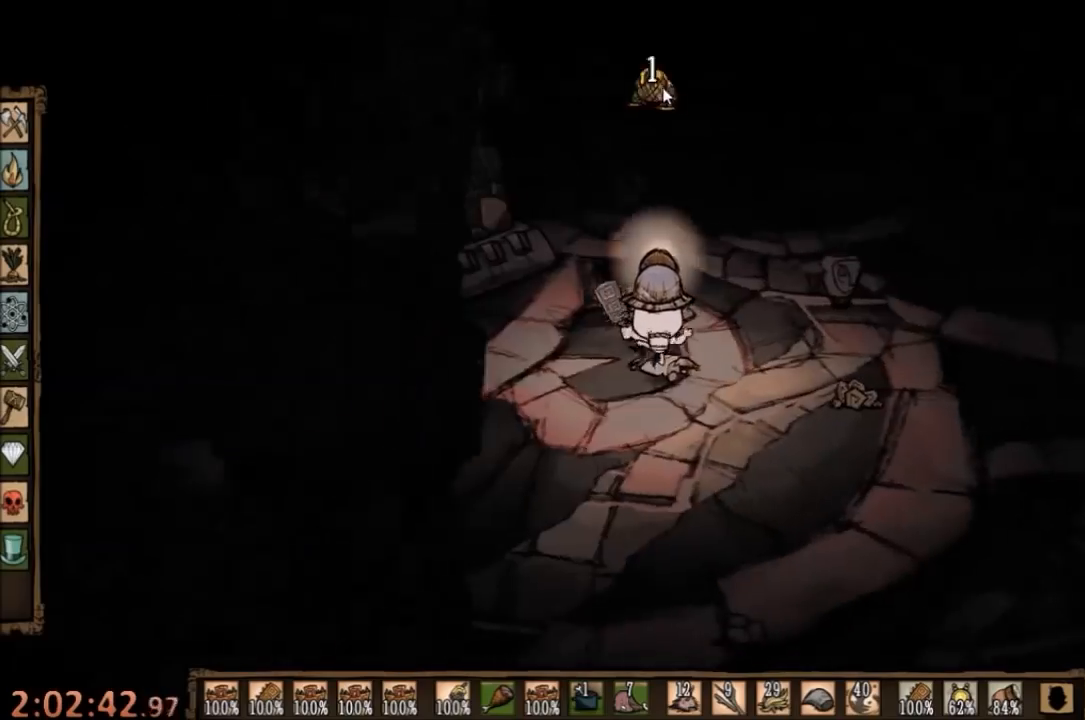
{"keys": [], "mouse": [], "events": []}
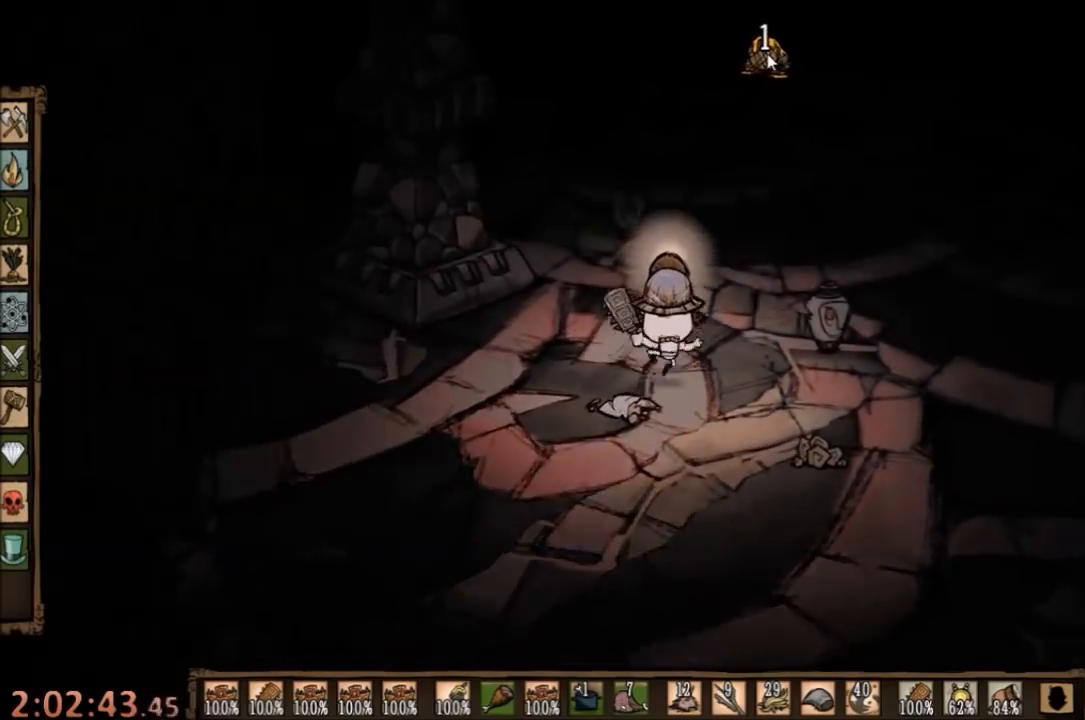
{"keys": [], "mouse": [], "events": [[100, "mouse_left", "down"], [167, "mouse_left", "up"]]}
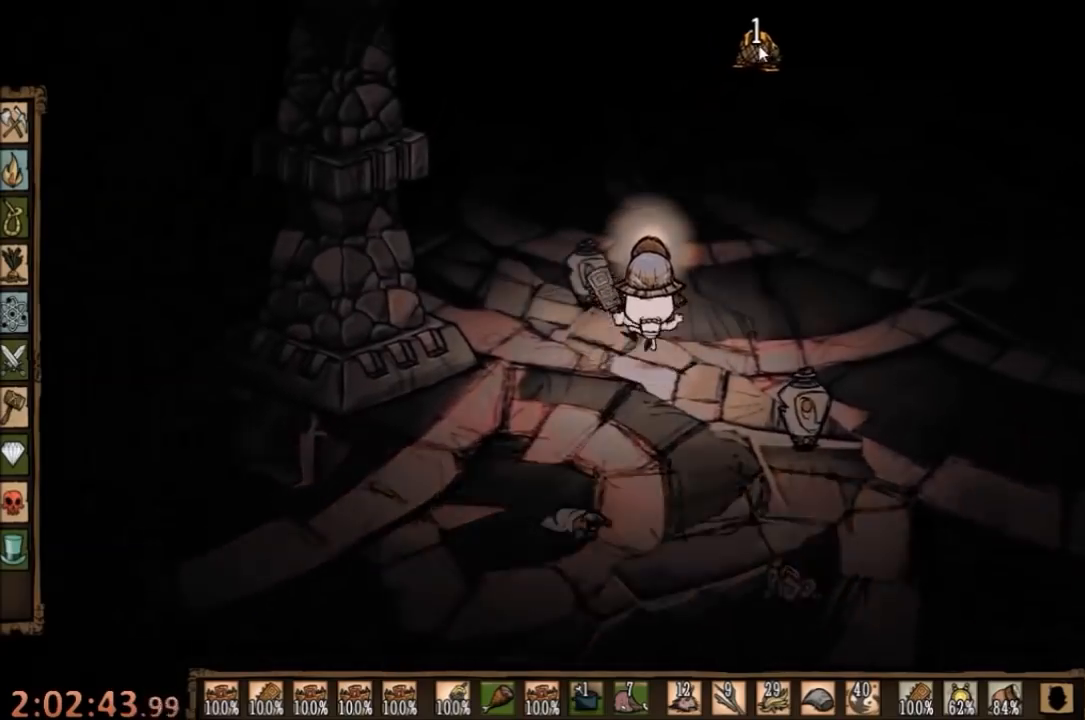
{"keys": [], "mouse": [], "events": [[167, "mouse_left", "down"], [267, "mouse_left", "up"], [433, "tab", "down"], [500, "tab", "up"]]}
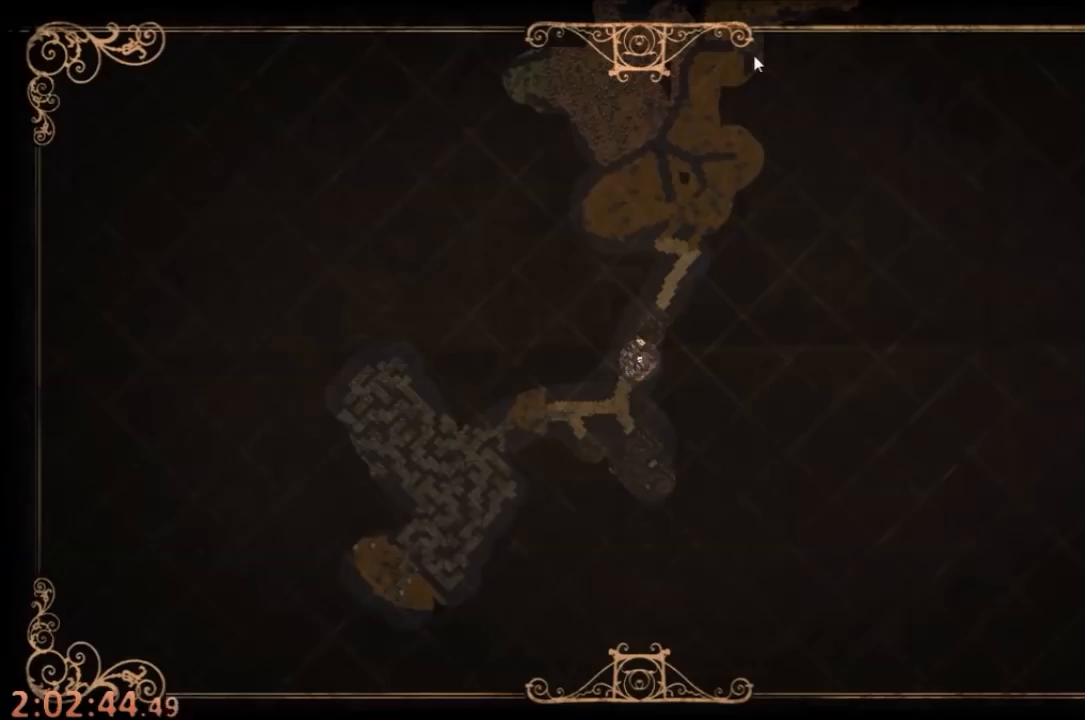
{"keys": [], "mouse": [], "events": []}
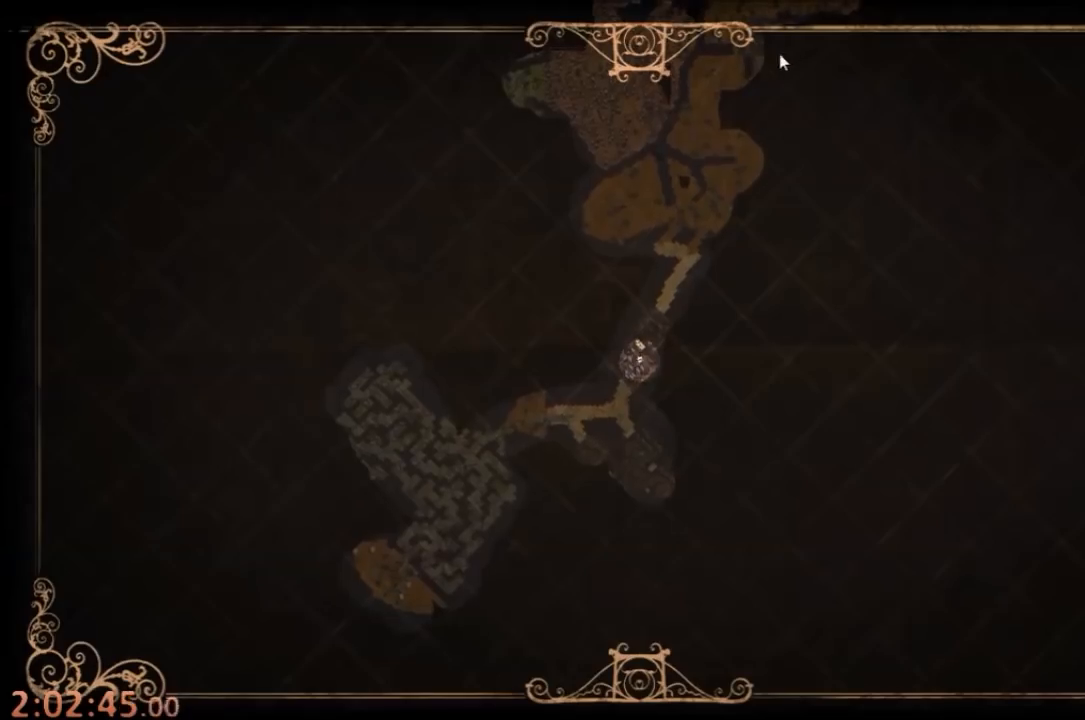
{"keys": [], "mouse": [], "events": [[200, "tab", "down"], [267, "mouse_left", "down"], [267, "tab", "up"], [367, "mouse_left", "up"]]}
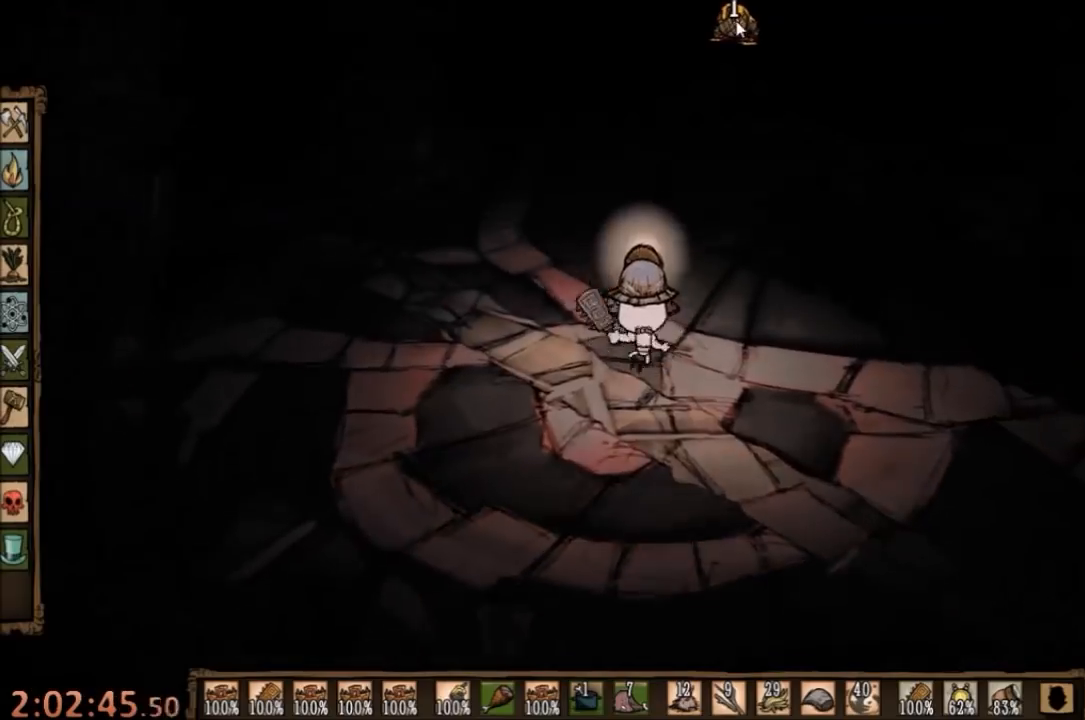
{"keys": [], "mouse": [], "events": []}
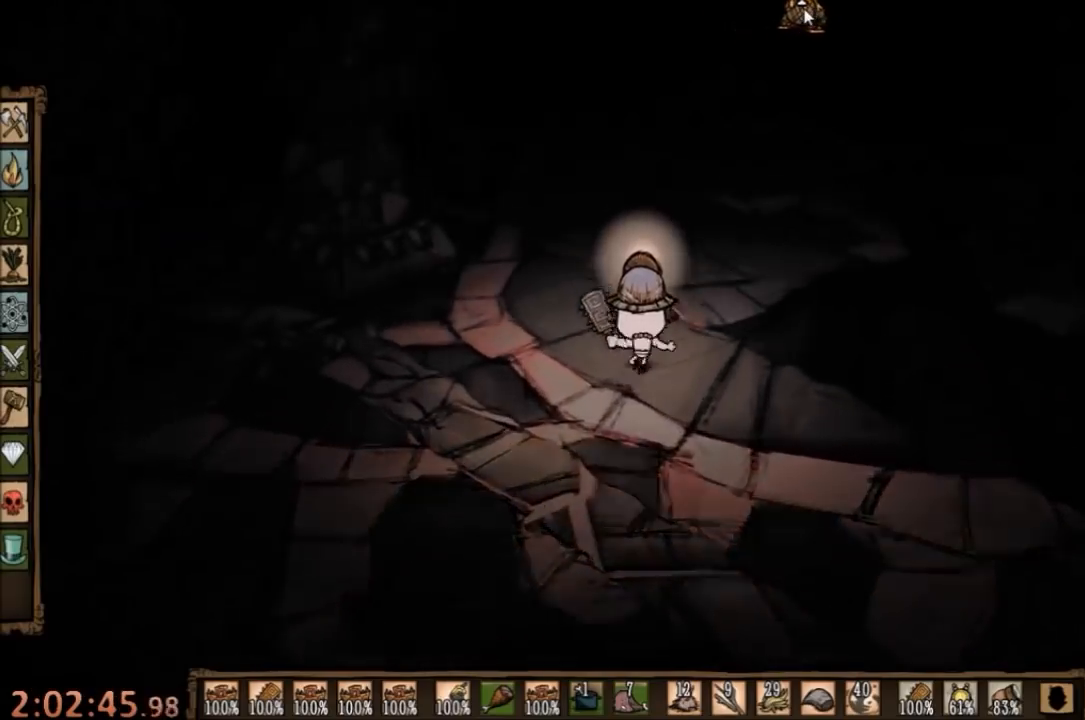
{"keys": [], "mouse": [], "events": [[67, "mouse_left", "down"], [200, "mouse_left", "up"]]}
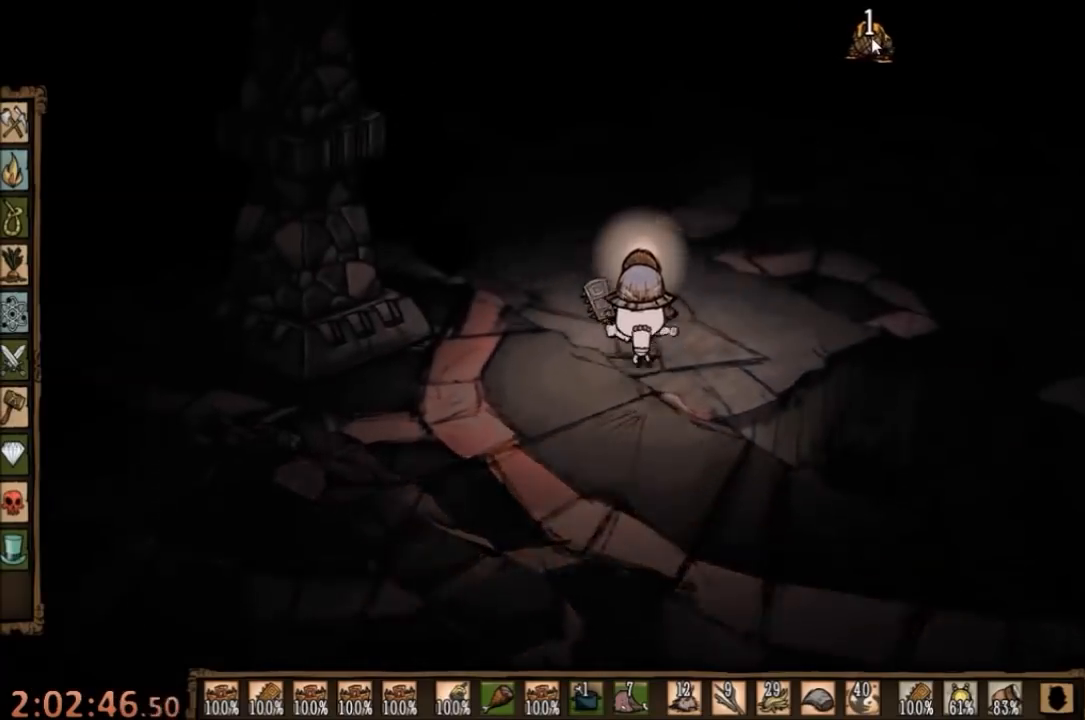
{"keys": [], "mouse": [], "events": [[67, "mouse_left", "down"], [133, "mouse_left", "up"]]}
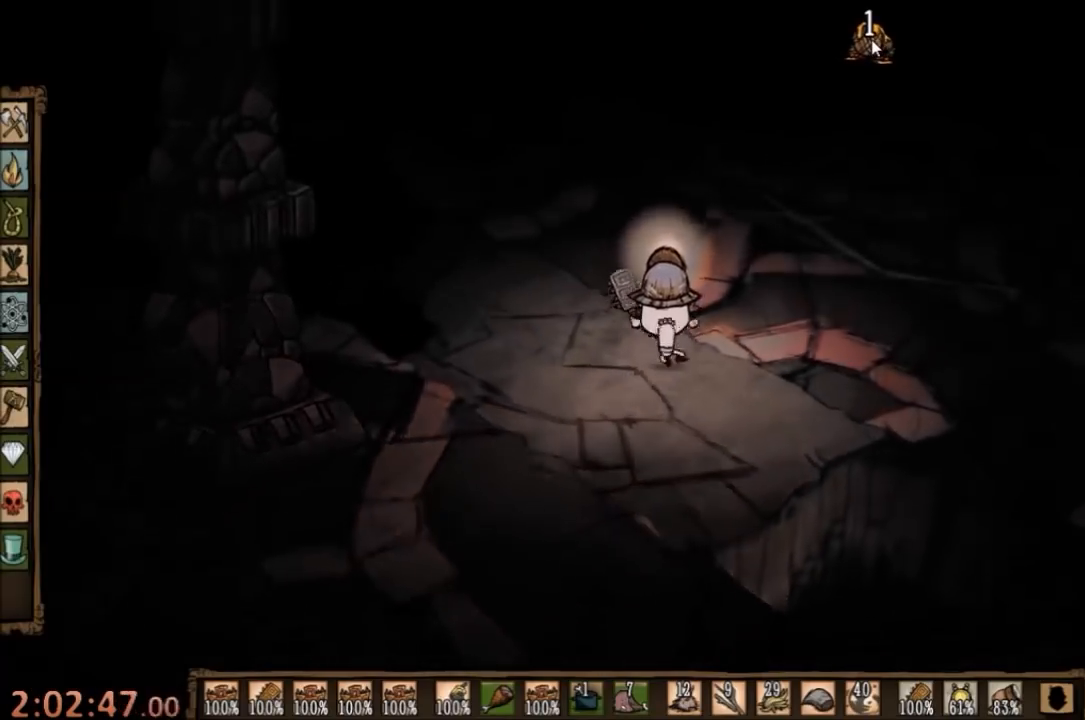
{"keys": [], "mouse": [], "events": [[100, "mouse_left", "down"], [267, "mouse_left", "up"]]}
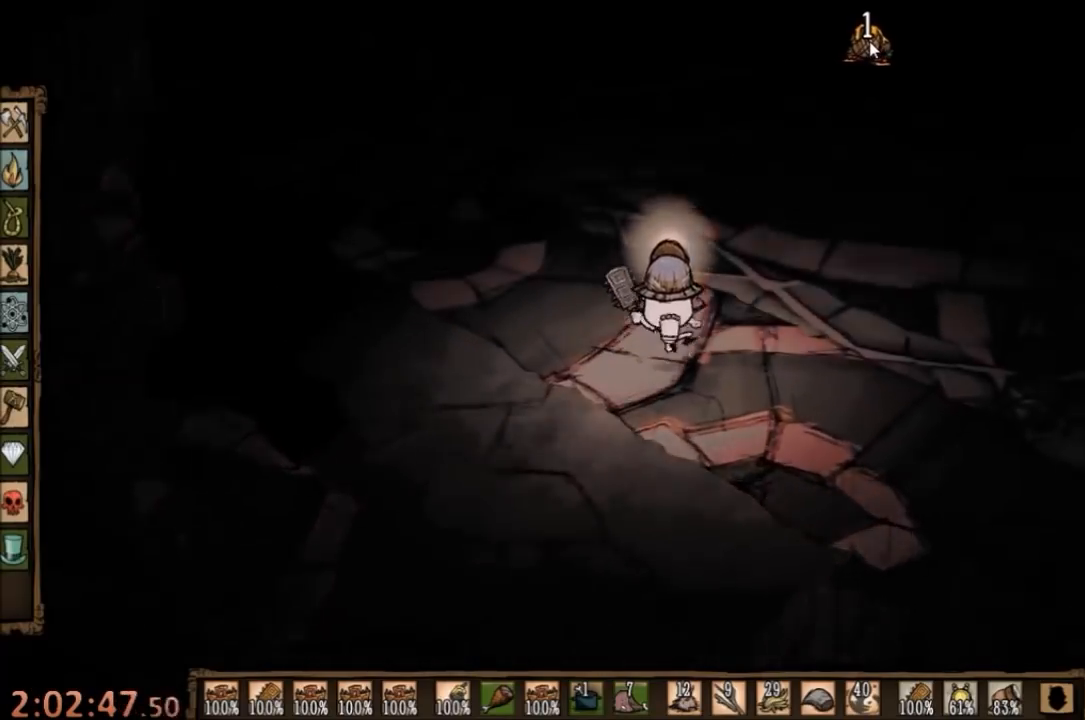
{"keys": [], "mouse": [], "events": [[100, "mouse_left", "down"], [200, "mouse_left", "up"]]}
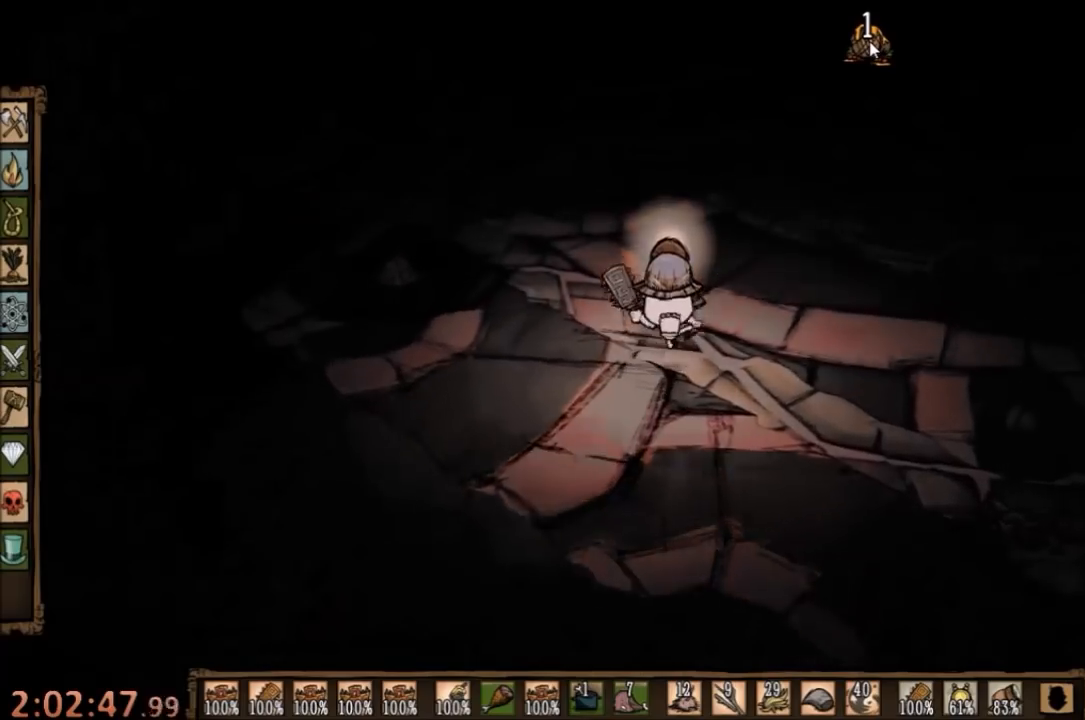
{"keys": [], "mouse": [], "events": [[67, "mouse_left", "down"], [167, "mouse_left", "up"]]}
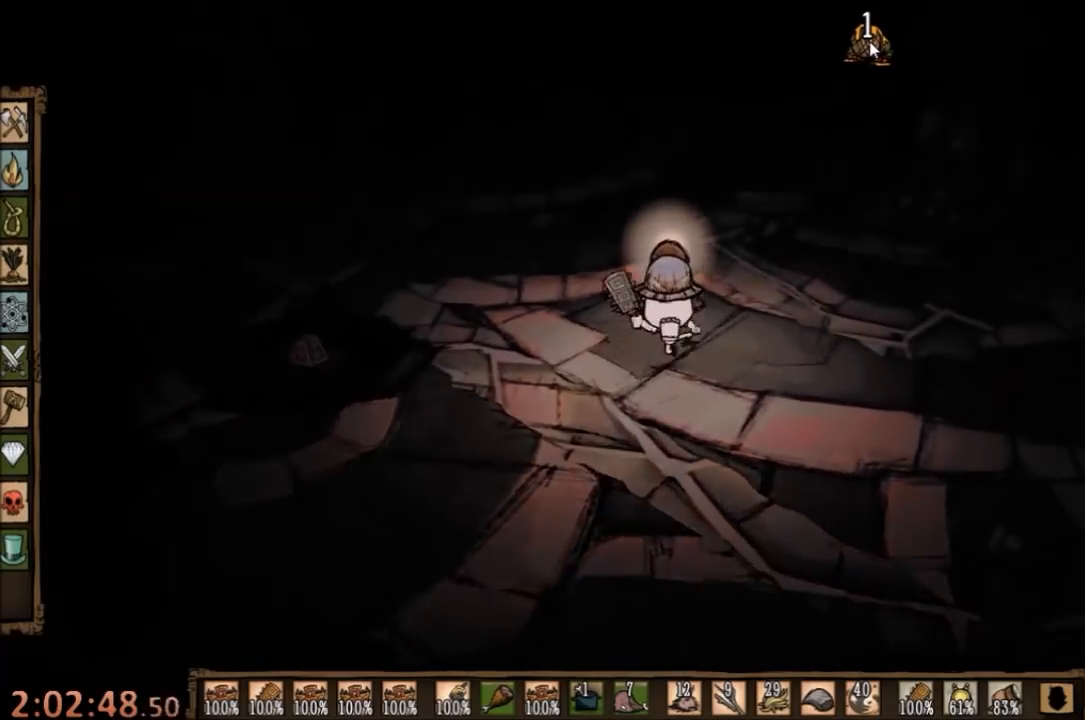
{"keys": [], "mouse": ["left"], "events": [[100, "mouse_left", "down"], [200, "mouse_left", "up"], [500, "mouse_left", "down"]]}
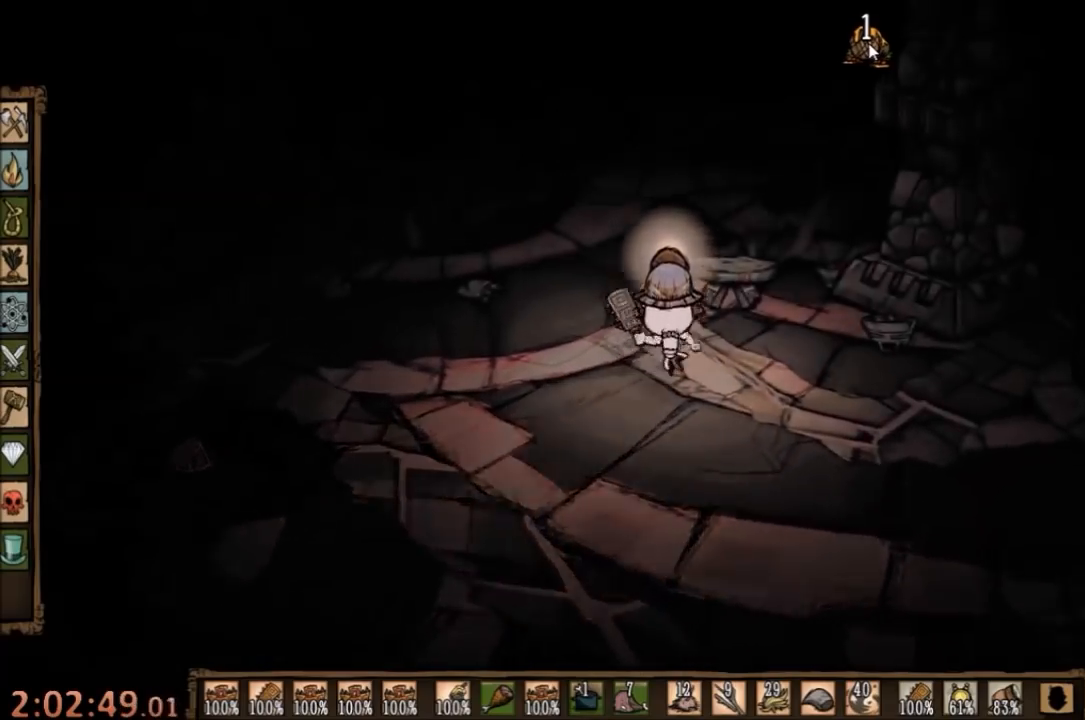
{"keys": [], "mouse": [], "events": [[133, "mouse_left", "up"], [300, "tab", "down"], [367, "tab", "up"]]}
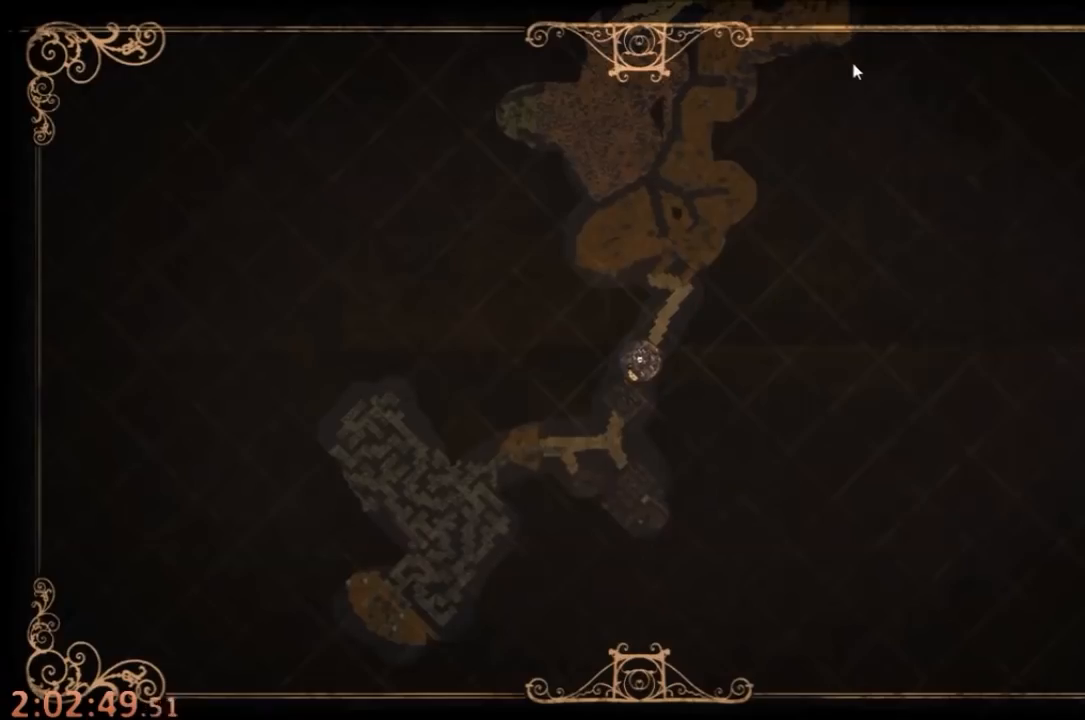
{"keys": ["tab"], "mouse": [], "events": [[400, "tab", "down"]]}
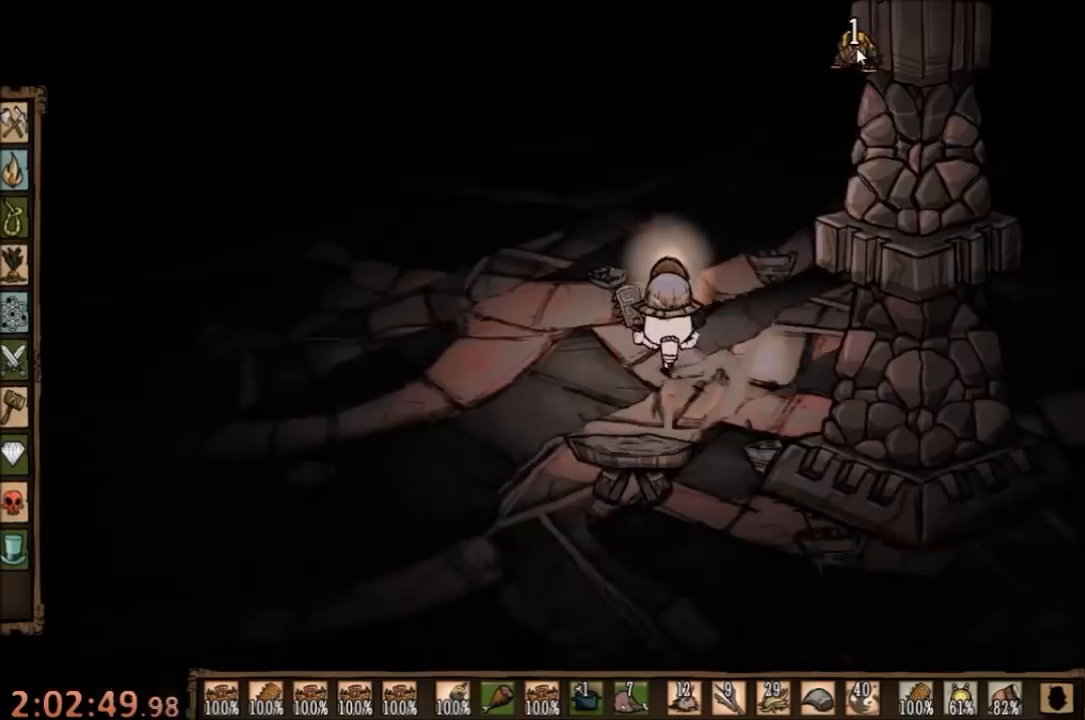
{"keys": [], "mouse": [], "events": [[33, "tab", "up"], [167, "mouse_left", "down"], [300, "mouse_left", "up"]]}
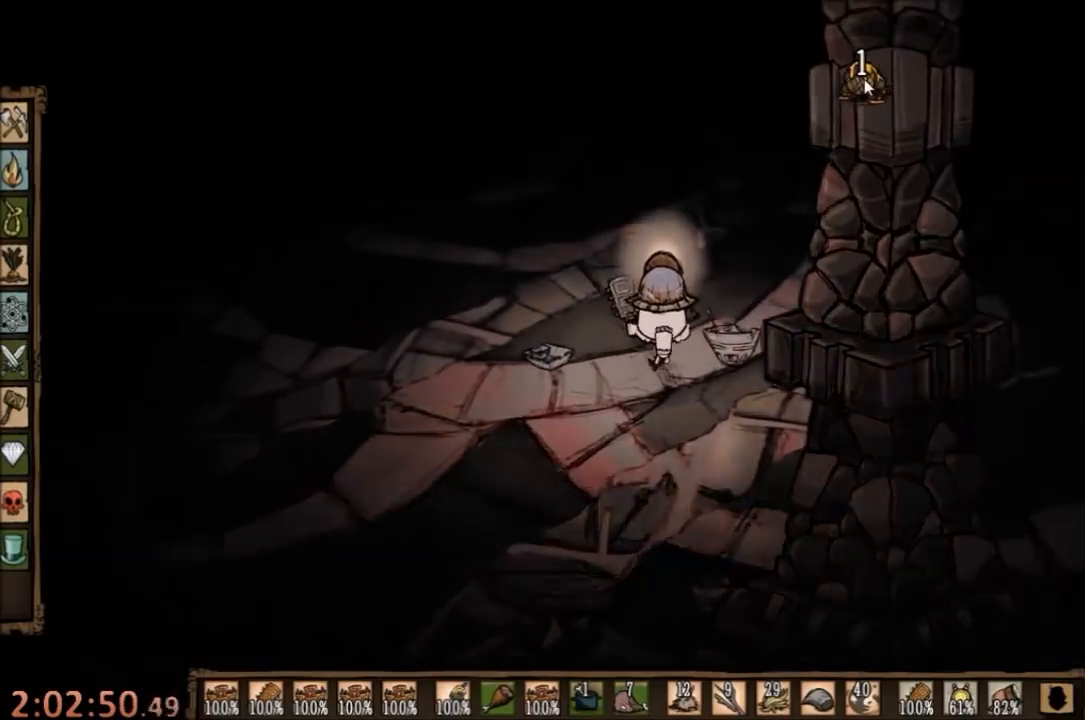
{"keys": [], "mouse": [], "events": []}
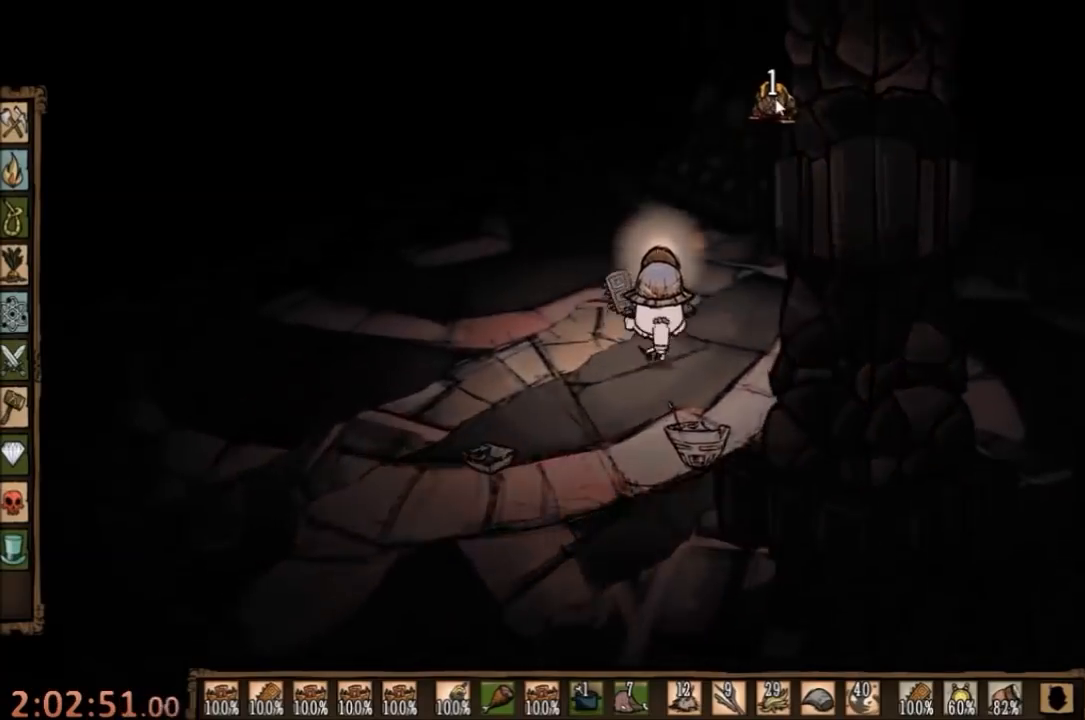
{"keys": ["w"], "mouse": [], "events": [[33, "w", "down"]]}
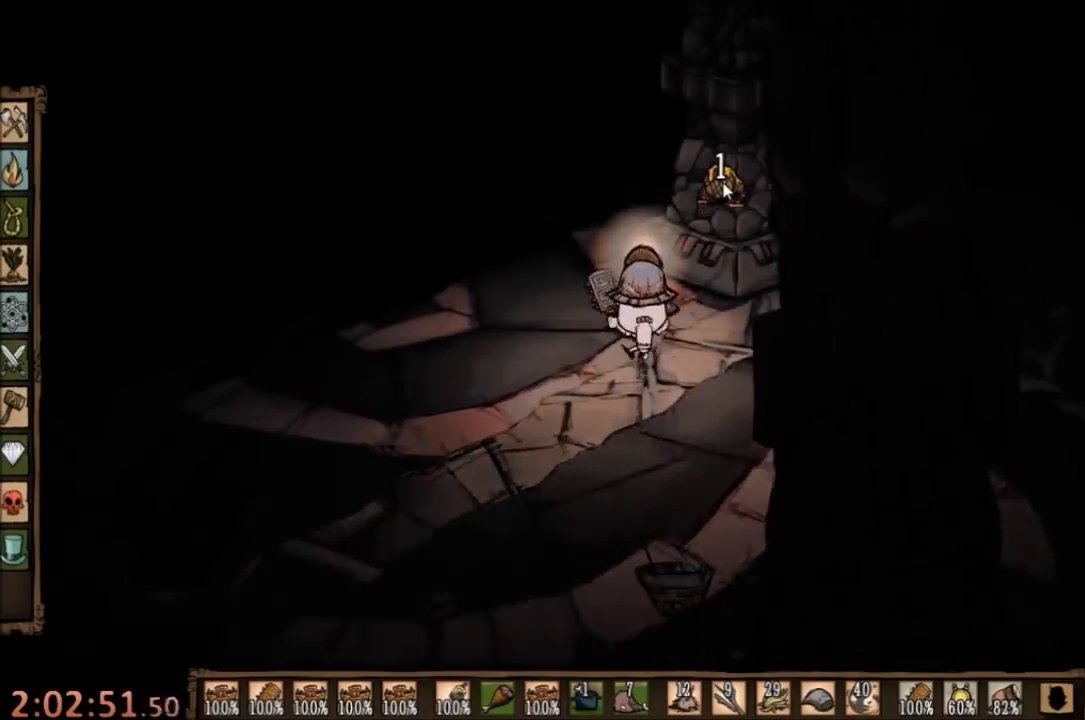
{"keys": ["d", "w"], "mouse": [], "events": [[133, "d", "down"], [200, "w", "up"], [400, "q", "down"], [433, "w", "down"], [500, "q", "up"]]}